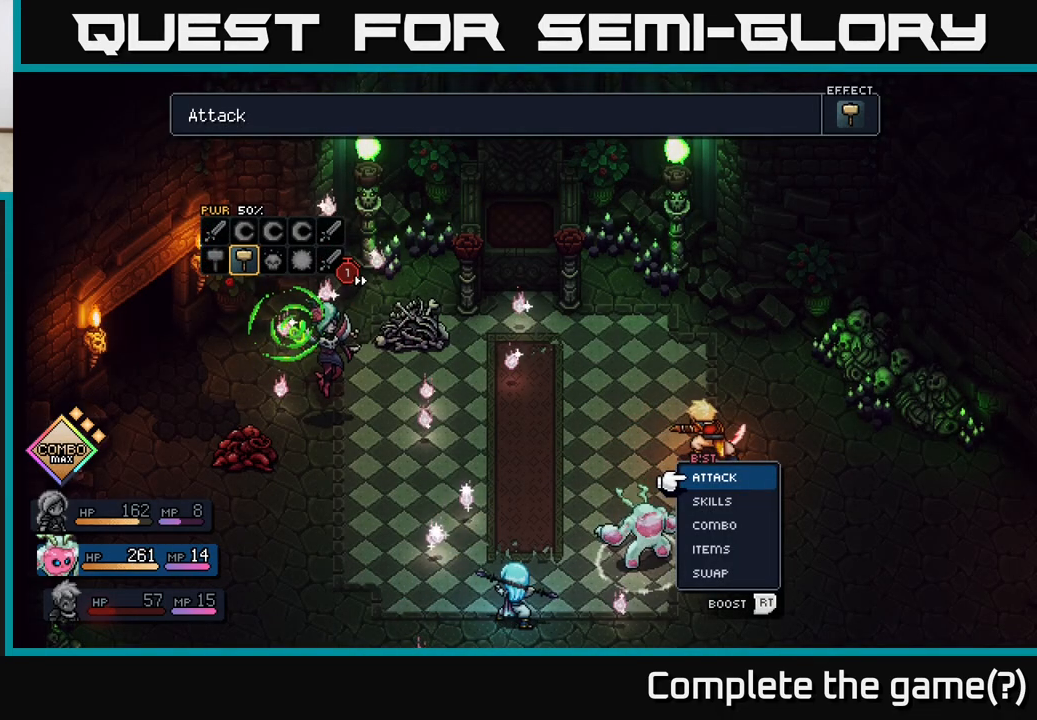
Gameplay with a controller (Xbox layout); each line is a JSON object with the inputs held at the frame after it. "events" lists button and stick changes between this image and that frame as [ms after this image, input, new state], when the widget could be followed in between.
{"buttons": ["R2"], "left_stick": "center", "right_stick": "center", "events": [[317, "R2", "down"]]}
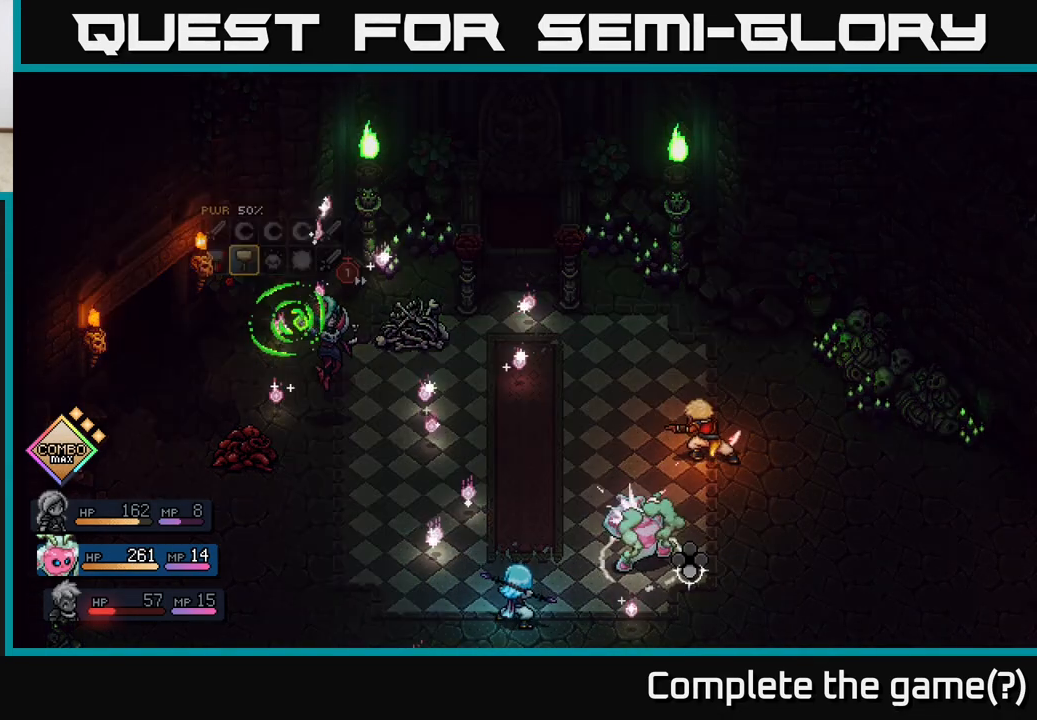
{"buttons": ["A", "R2"], "left_stick": "center", "right_stick": "center", "events": [[317, "A", "down"], [383, "A", "up"], [467, "A", "down"]]}
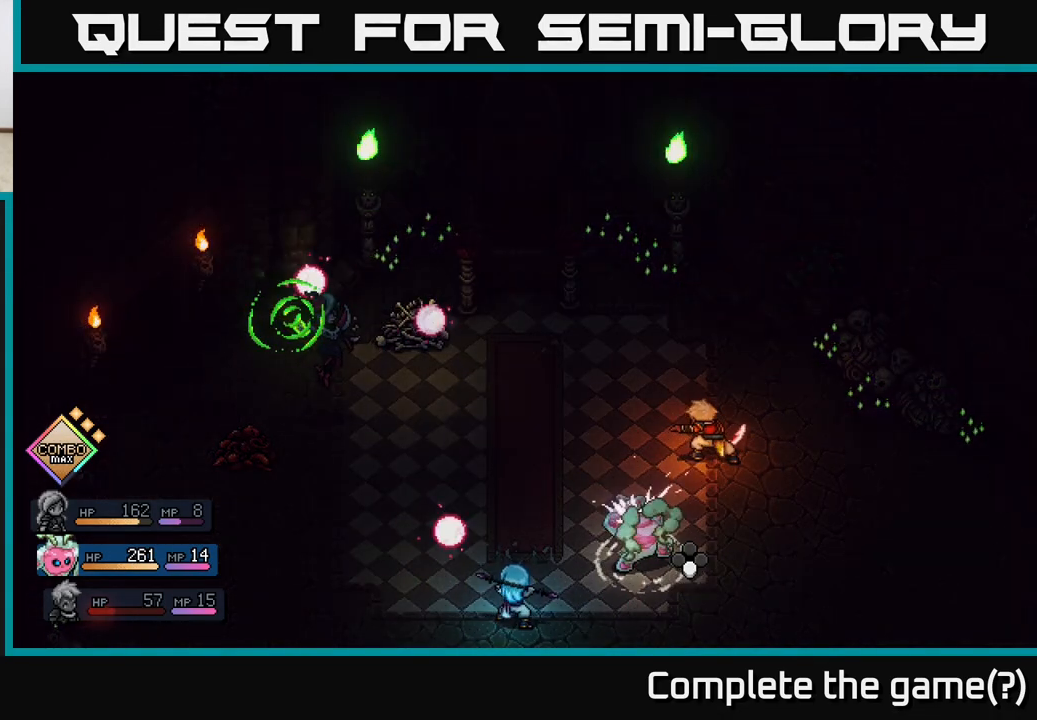
{"buttons": ["R2"], "left_stick": "center", "right_stick": "center", "events": [[50, "A", "up"], [133, "A", "down"], [250, "A", "up"]]}
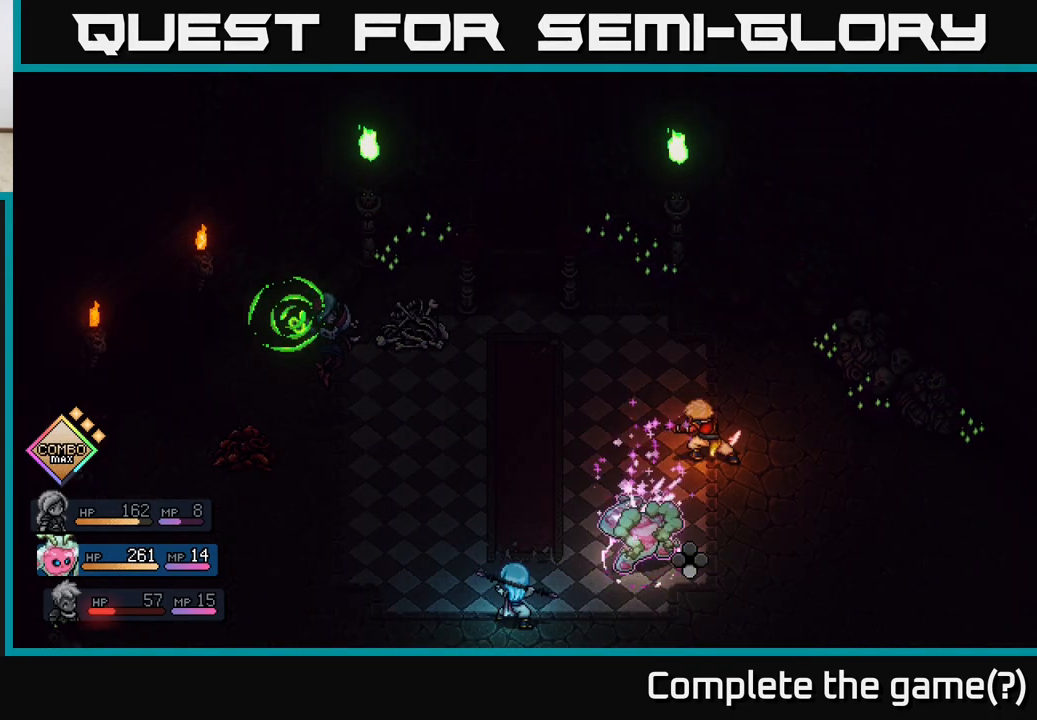
{"buttons": [], "left_stick": "center", "right_stick": "center", "events": [[317, "R2", "up"]]}
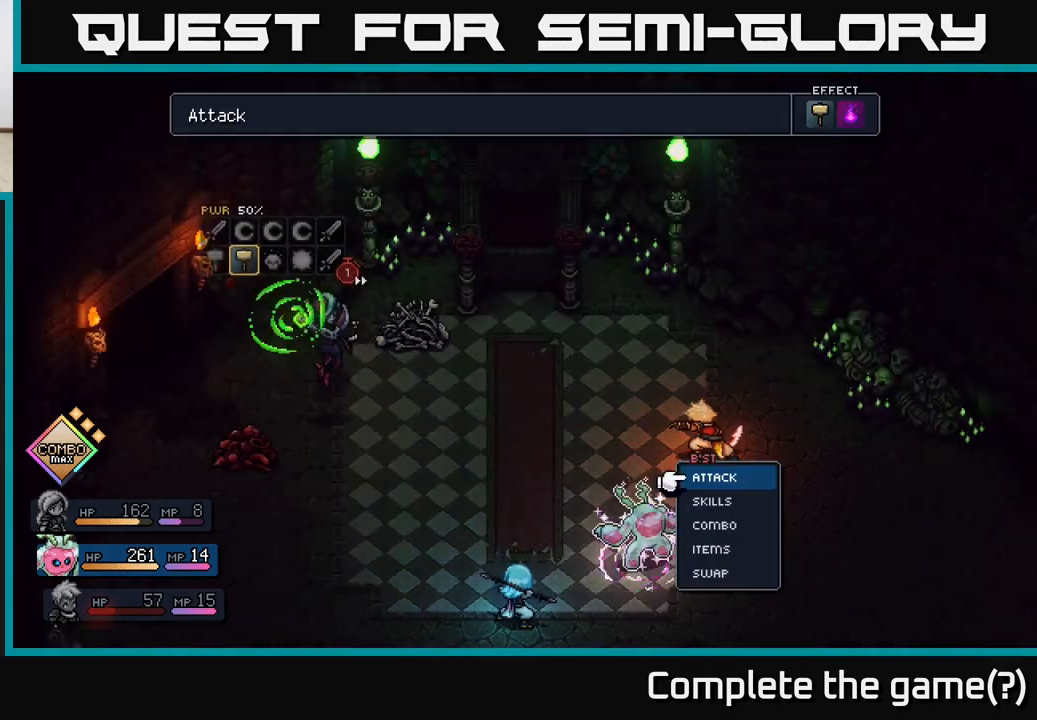
{"buttons": [], "left_stick": "center", "right_stick": "center", "events": []}
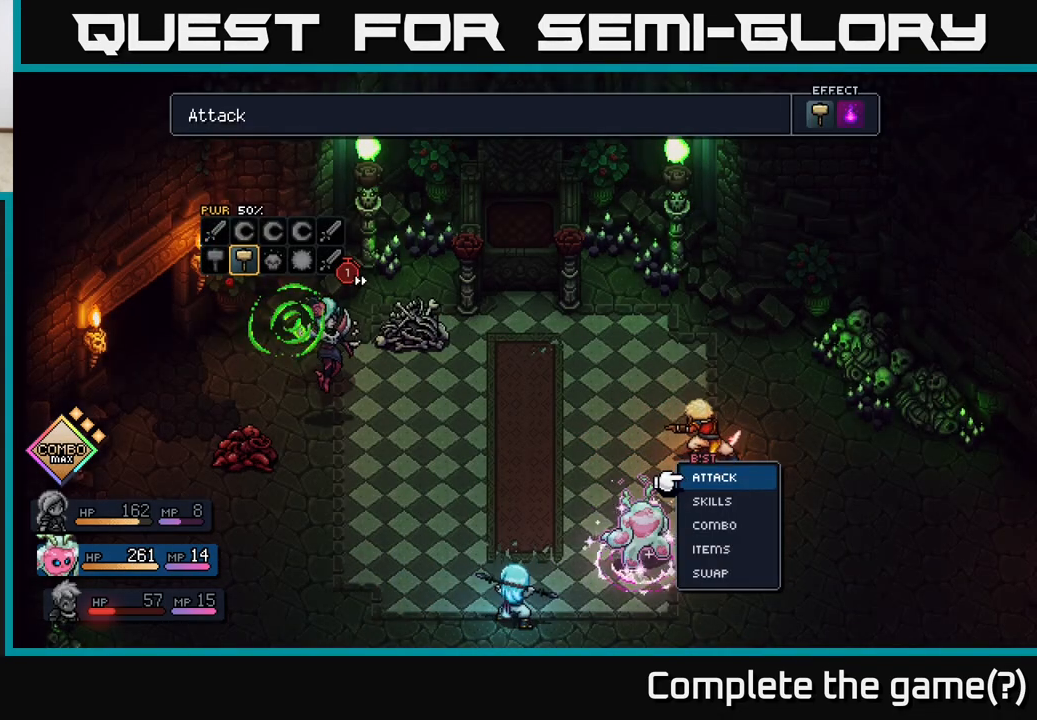
{"buttons": [], "left_stick": "center", "right_stick": "center", "events": []}
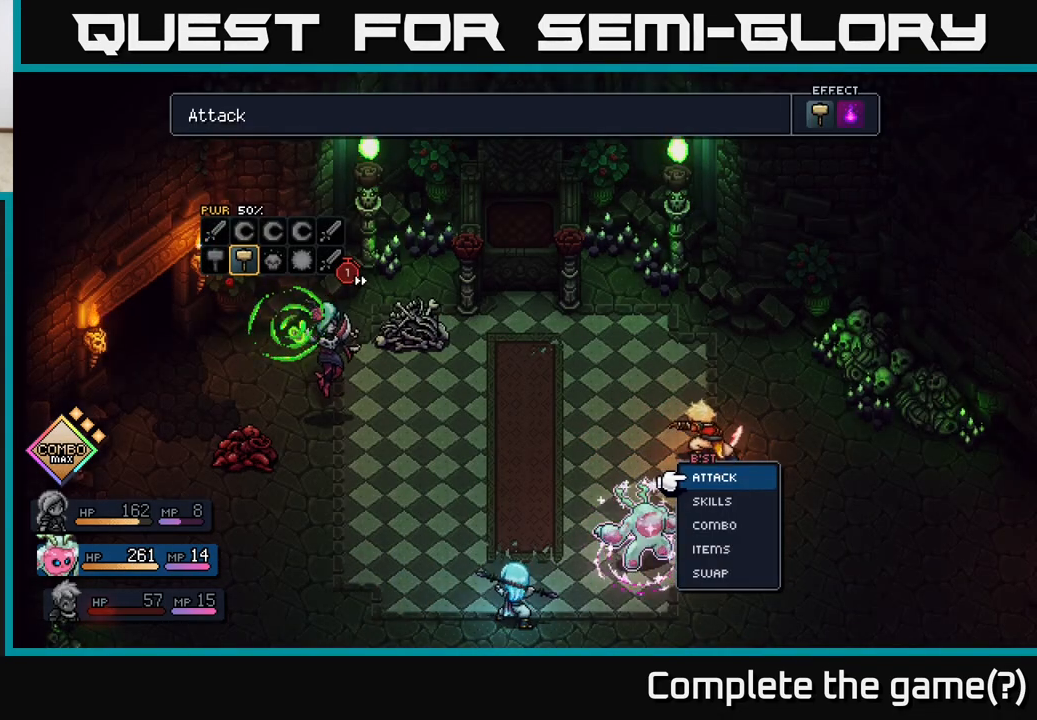
{"buttons": [], "left_stick": "center", "right_stick": "center", "events": [[133, "A", "down"], [200, "A", "up"]]}
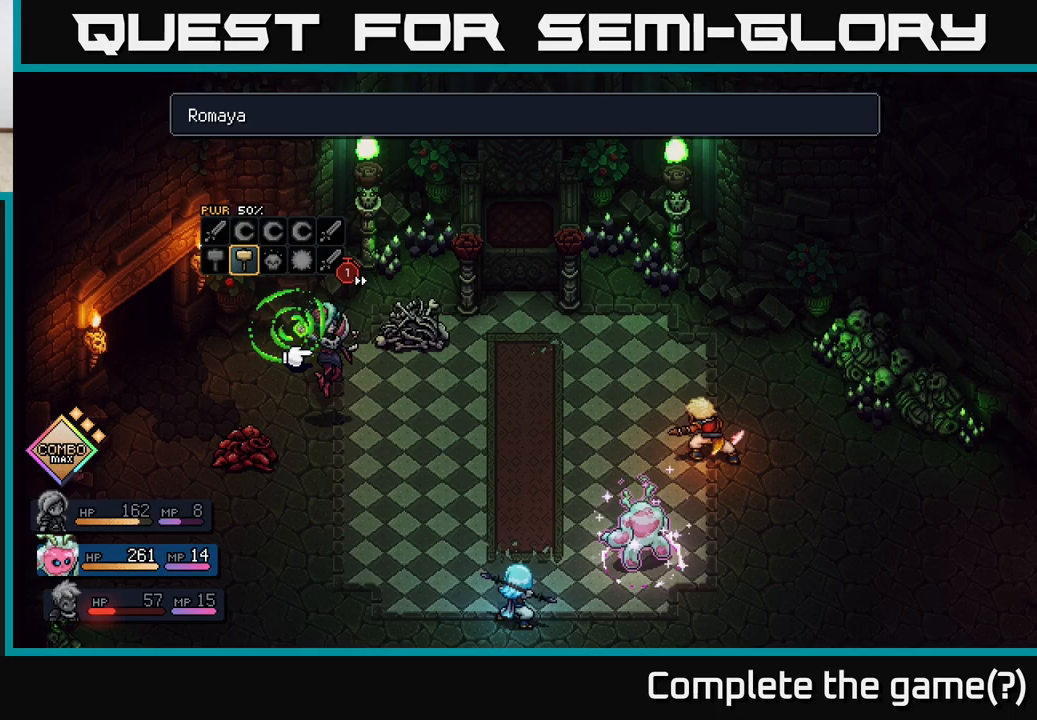
{"buttons": [], "left_stick": "center", "right_stick": "center", "events": []}
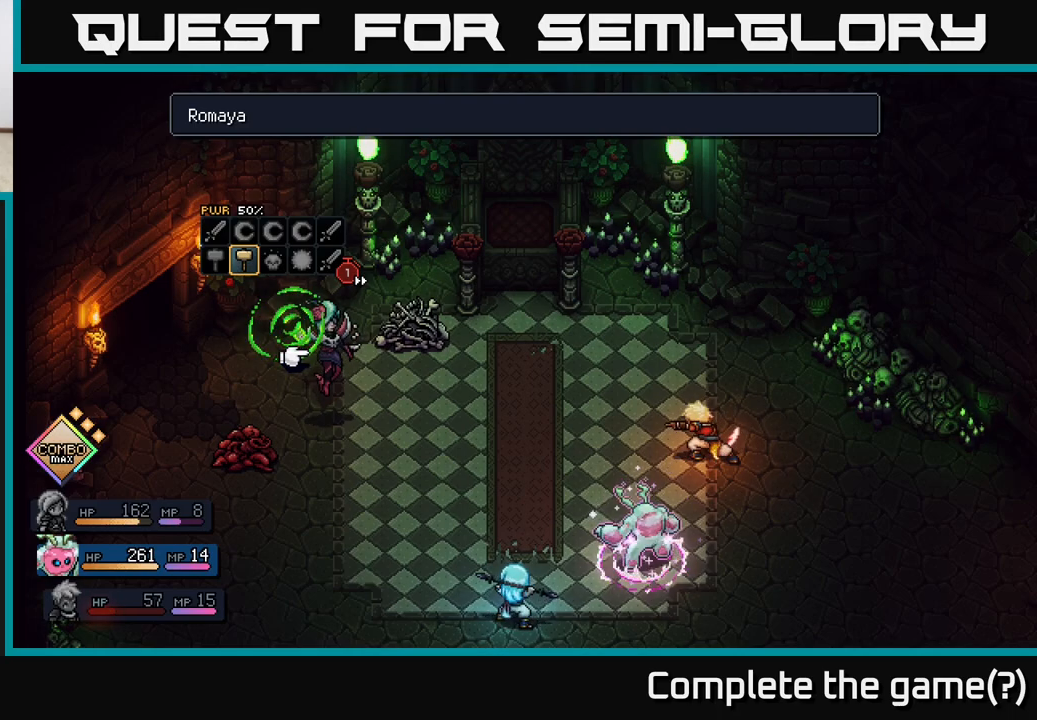
{"buttons": [], "left_stick": "center", "right_stick": "center", "events": [[283, "A", "down"], [367, "A", "up"]]}
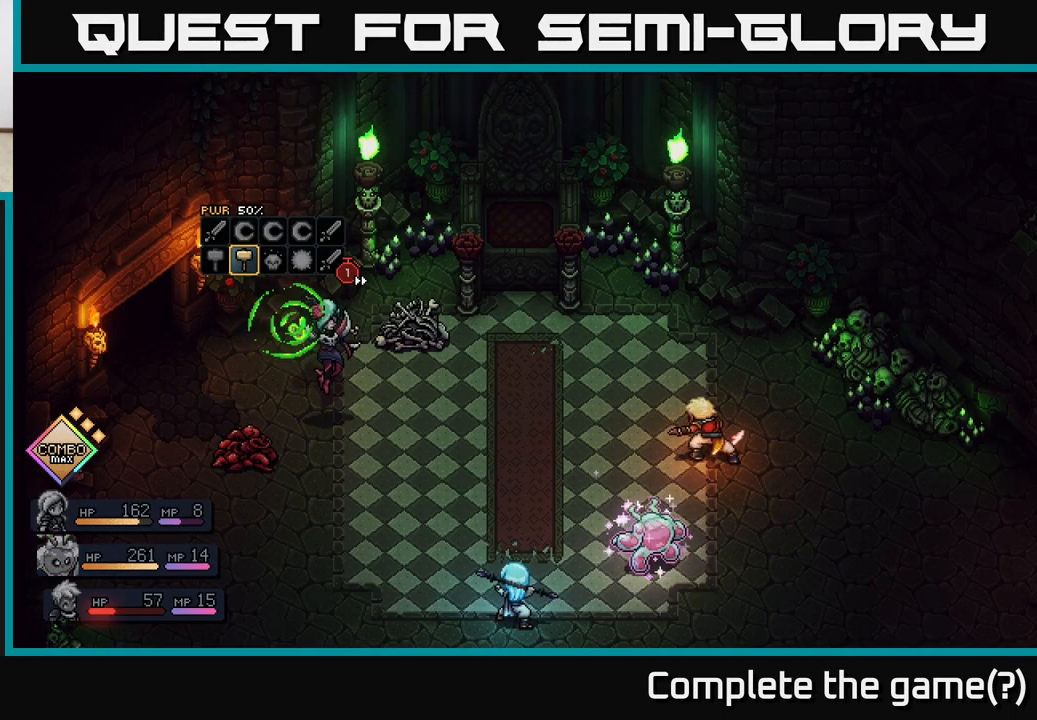
{"buttons": [], "left_stick": "center", "right_stick": "center", "events": []}
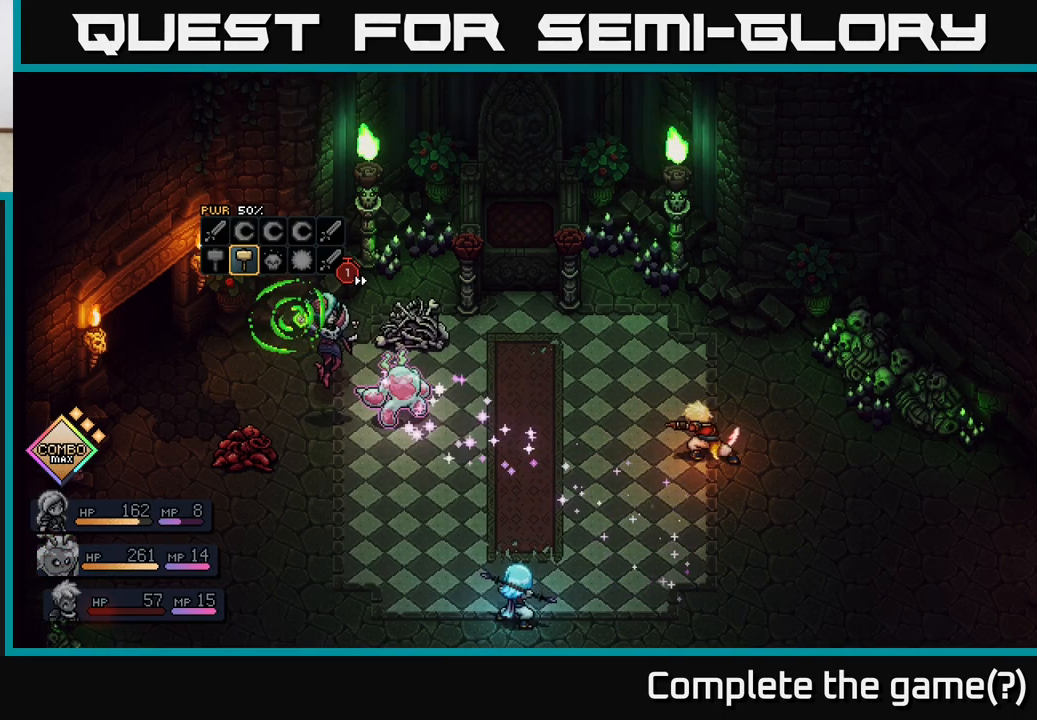
{"buttons": [], "left_stick": "center", "right_stick": "center", "events": []}
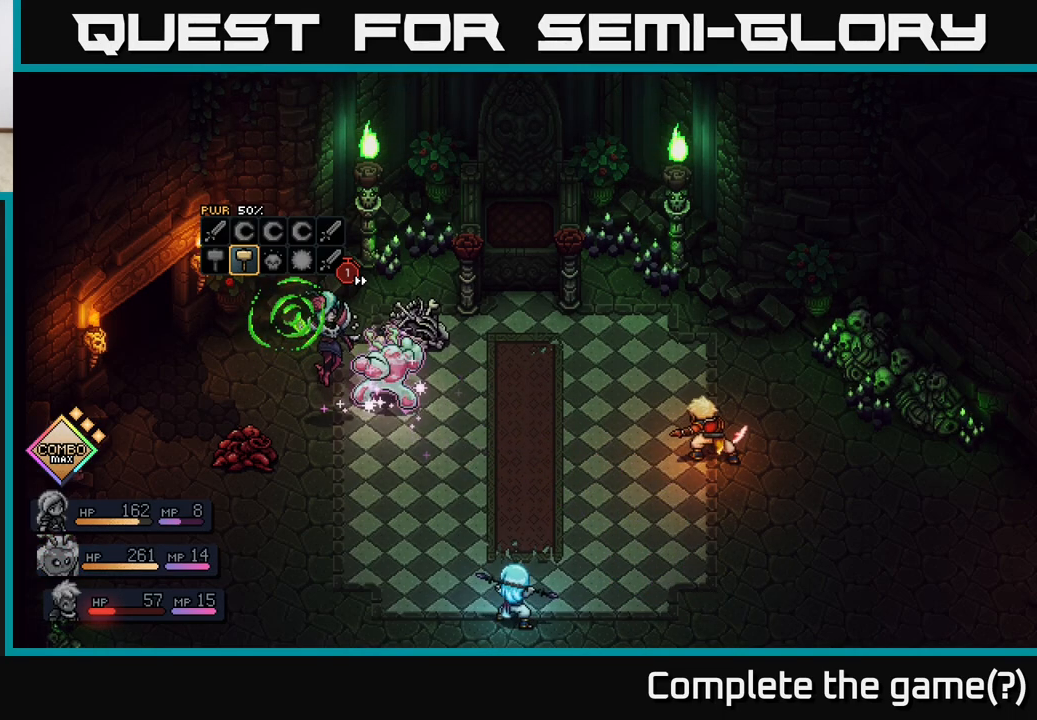
{"buttons": ["A"], "left_stick": "center", "right_stick": "center", "events": [[100, "A", "down"], [233, "A", "up"], [433, "A", "down"]]}
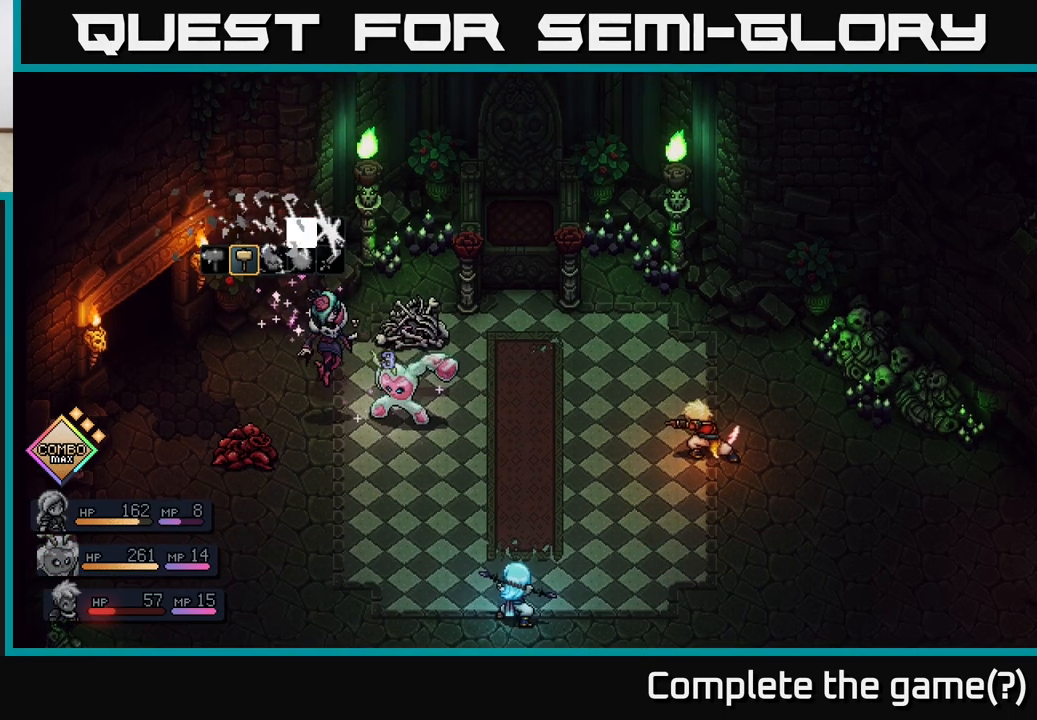
{"buttons": [], "left_stick": "center", "right_stick": "center", "events": [[133, "A", "up"]]}
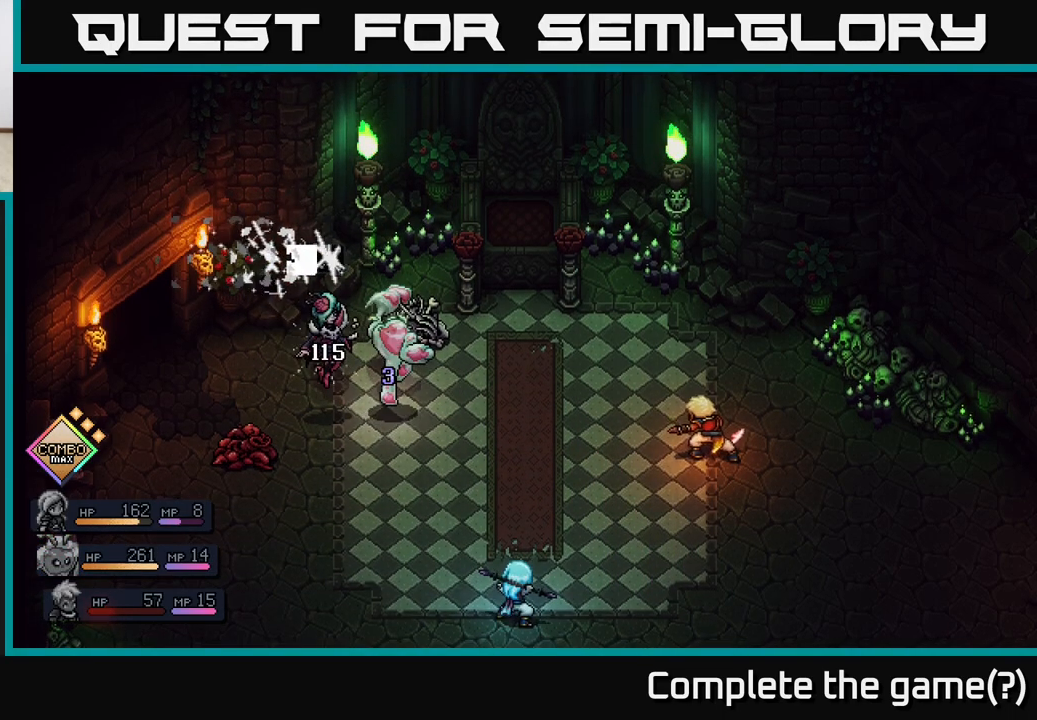
{"buttons": [], "left_stick": "center", "right_stick": "center", "events": []}
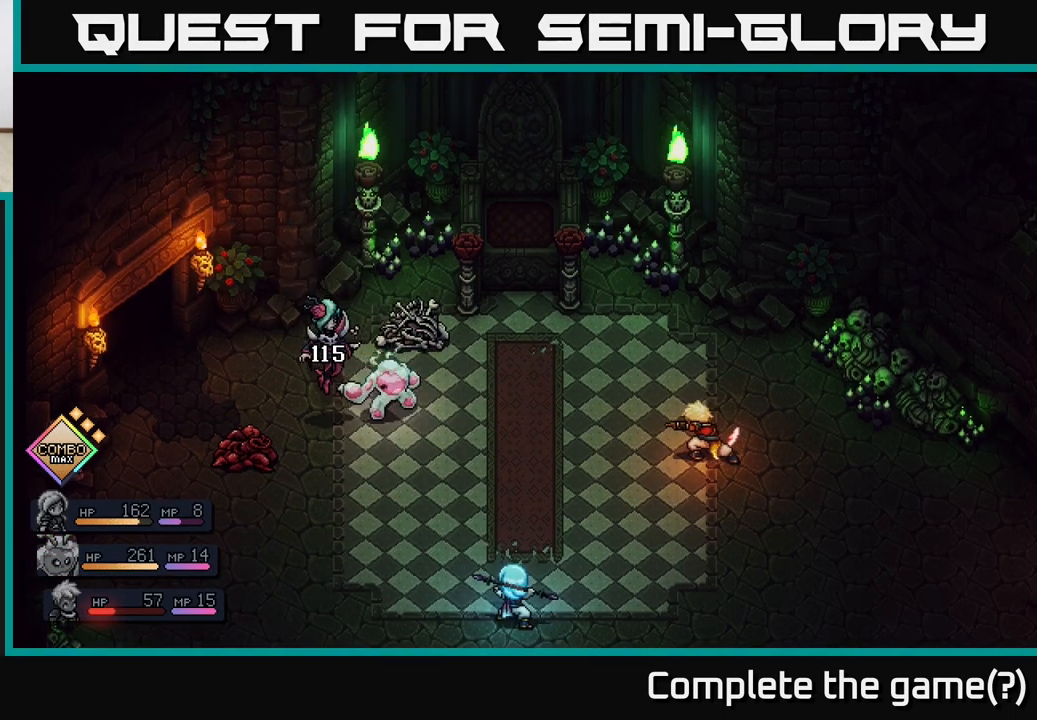
{"buttons": [], "left_stick": "center", "right_stick": "center", "events": []}
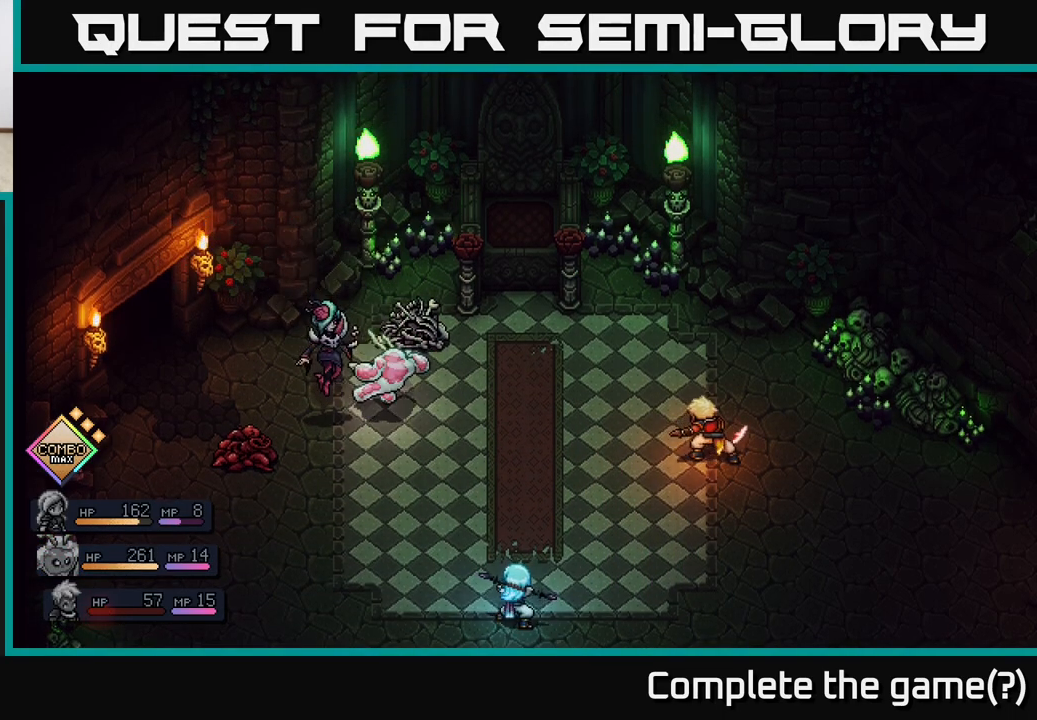
{"buttons": [], "left_stick": "center", "right_stick": "center", "events": []}
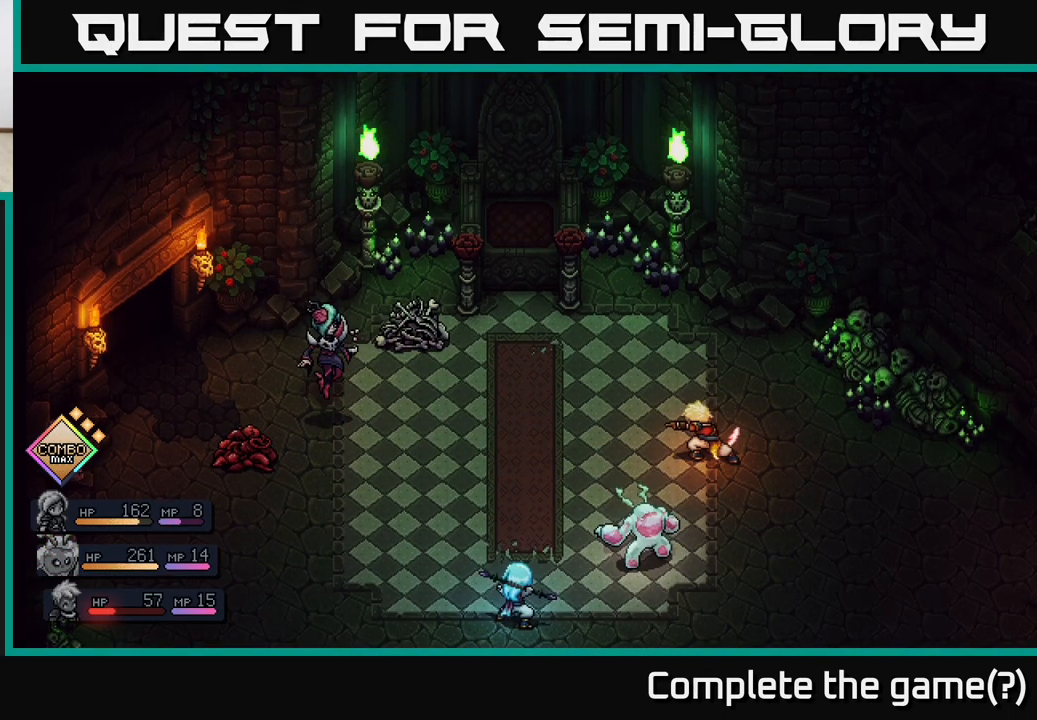
{"buttons": [], "left_stick": "center", "right_stick": "center", "events": []}
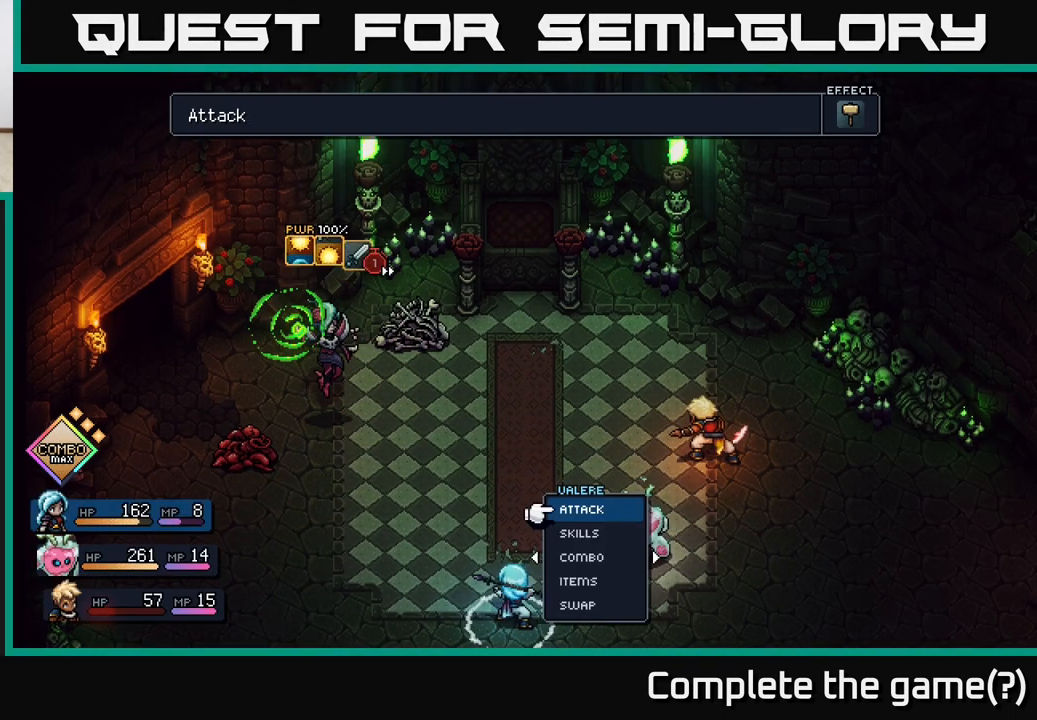
{"buttons": [], "left_stick": "center", "right_stick": "center", "events": []}
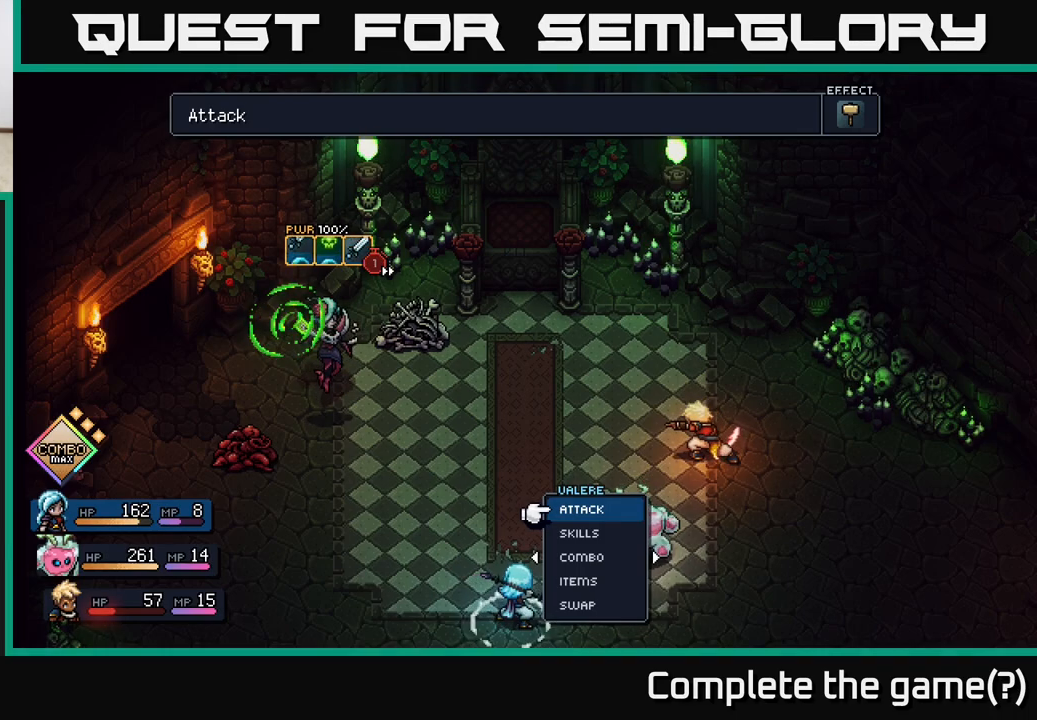
{"buttons": [], "left_stick": "center", "right_stick": "center", "events": []}
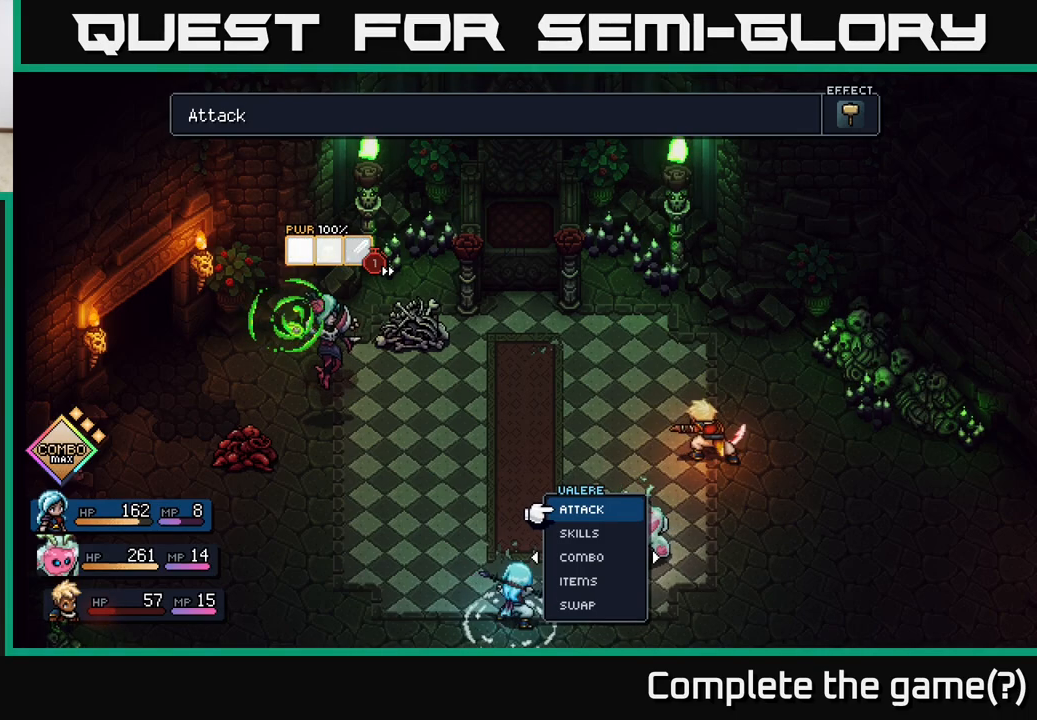
{"buttons": [], "left_stick": "center", "right_stick": "center", "events": []}
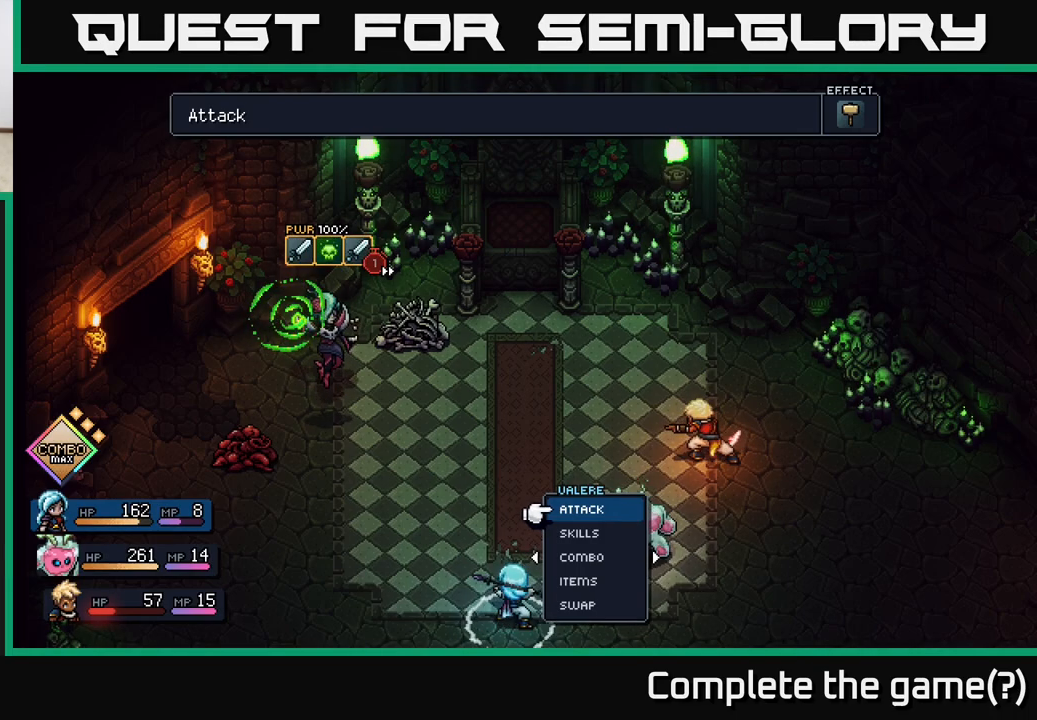
{"buttons": [], "left_stick": "center", "right_stick": "center", "events": []}
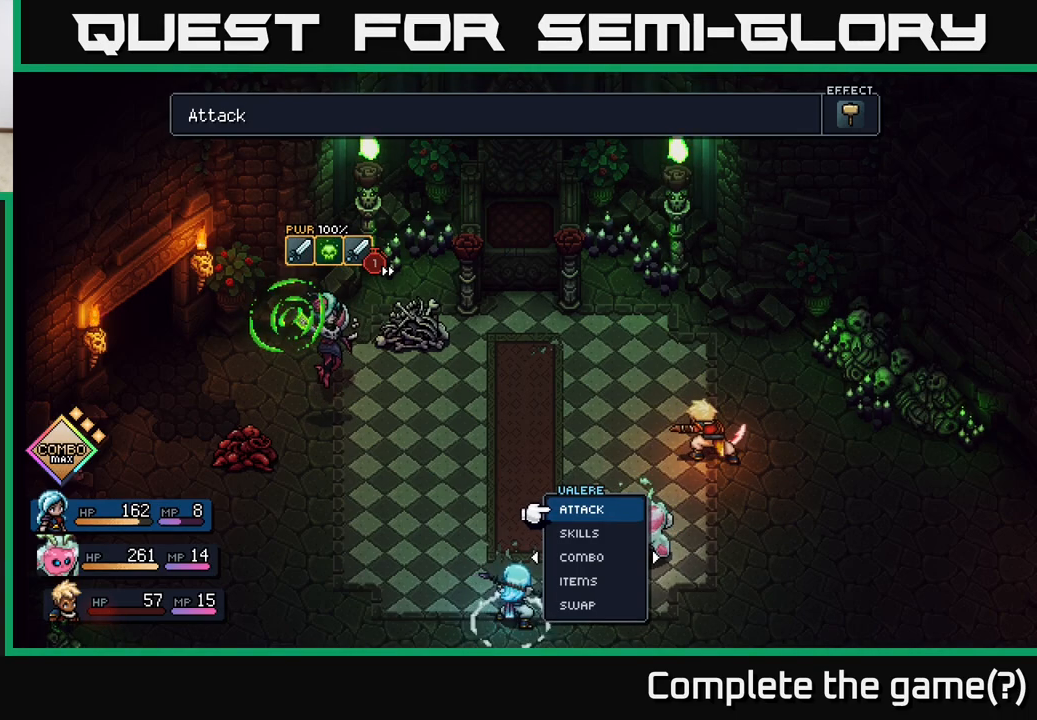
{"buttons": [], "left_stick": "center", "right_stick": "center", "events": [[33, "left_stick", "up"], [200, "left_stick", "center"]]}
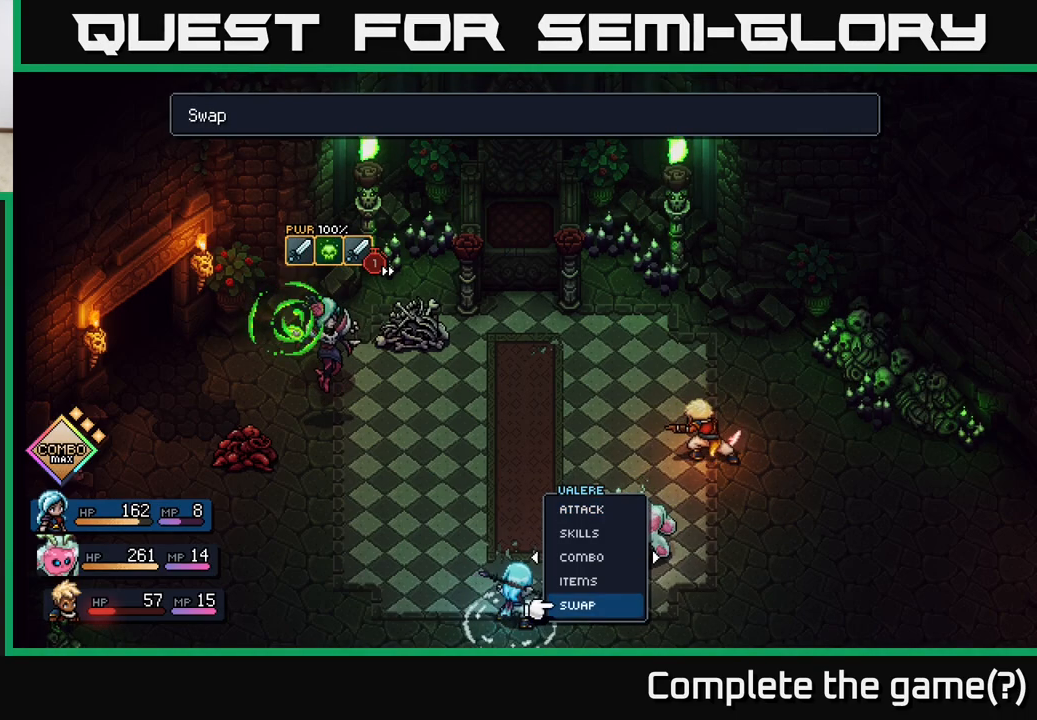
{"buttons": [], "left_stick": "center", "right_stick": "center", "events": [[83, "left_stick", "right"], [283, "left_stick", "center"]]}
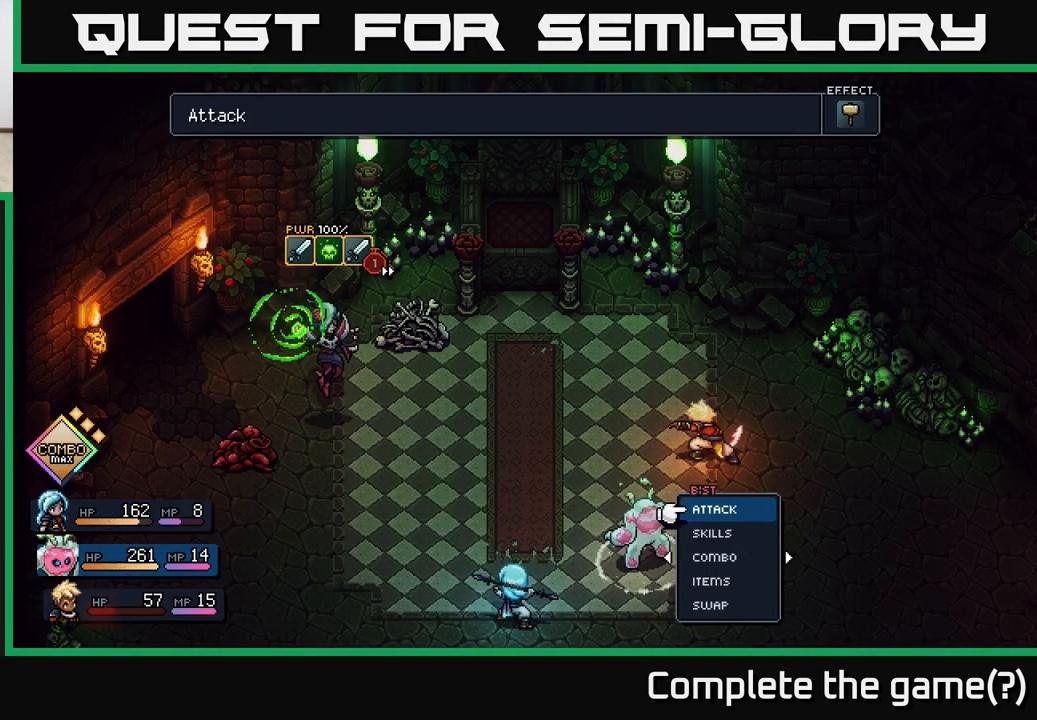
{"buttons": [], "left_stick": "center", "right_stick": "center", "events": [[33, "left_stick", "up"], [150, "A", "down"], [183, "left_stick", "center"], [217, "A", "up"], [317, "left_stick", "right"], [500, "left_stick", "center"]]}